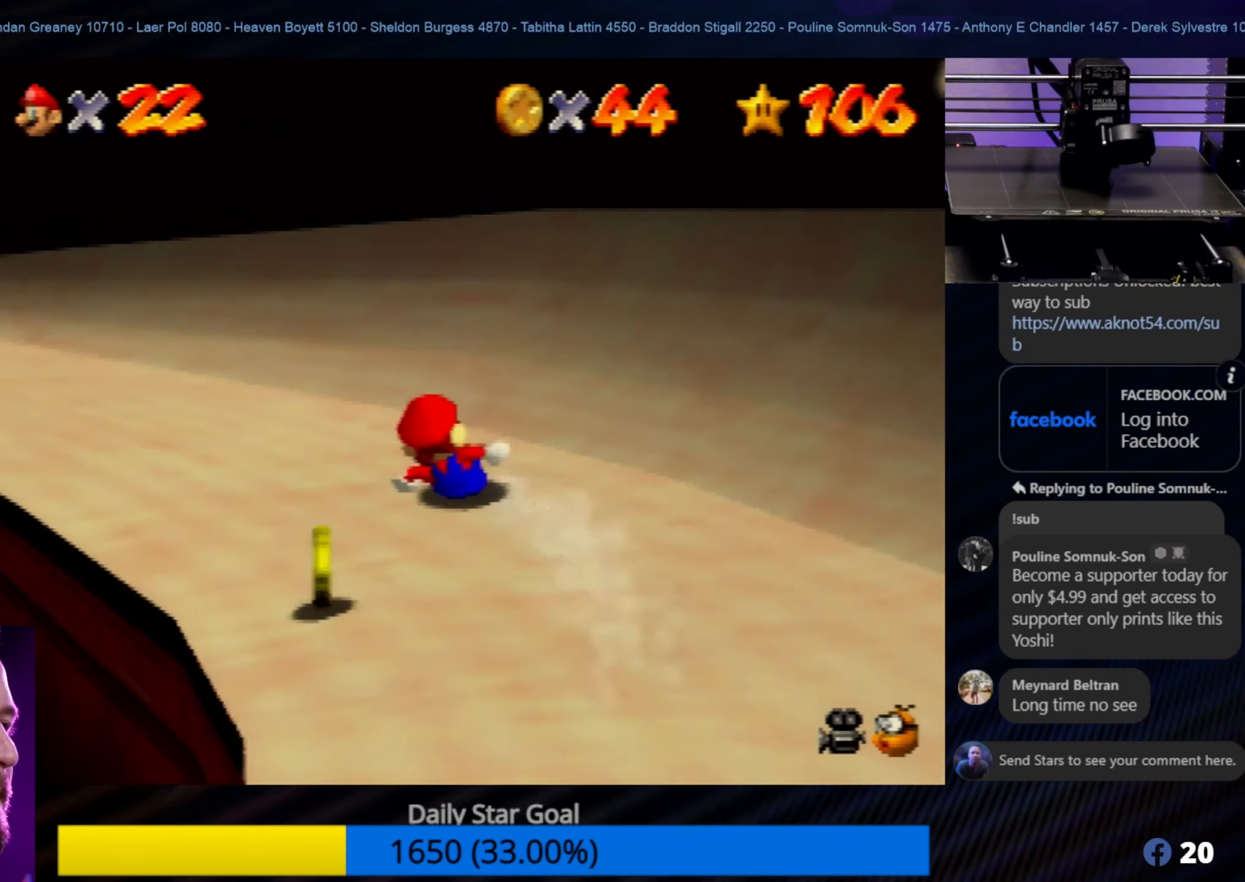
Gameplay with a controller (Nintendo layout); each line is a JSON object with the inputs held at the frame after it. "events" lists button and stick changes between this image and that frame as [ms after this image, input, new state], when the widget could be followed in between. Not read: L1 L3 R3.
{"buttons": [], "left_stick": "left", "events": [[183, "left_stick", "center"], [316, "left_stick", "left"]]}
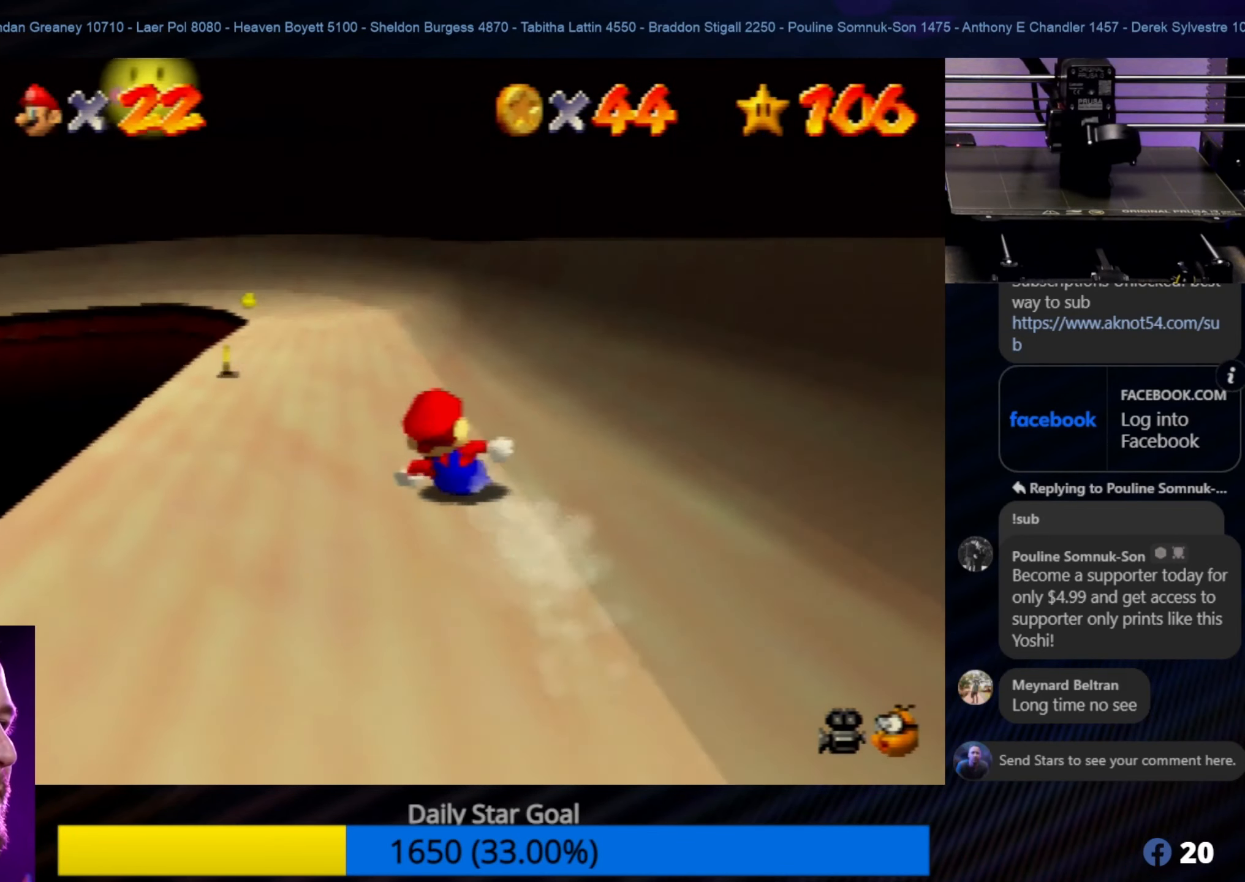
{"buttons": [], "left_stick": "center", "events": [[50, "left_stick", "center"]]}
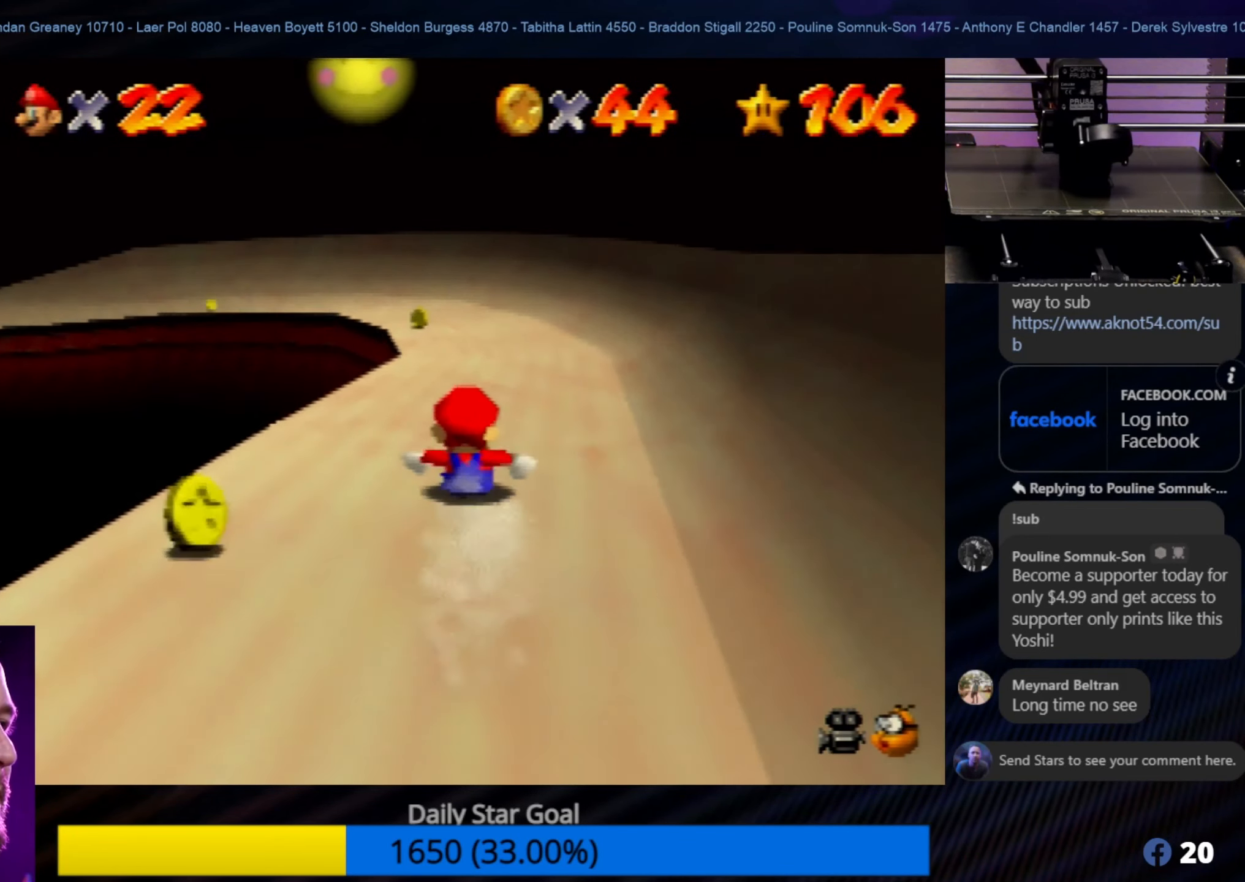
{"buttons": [], "left_stick": "left", "events": [[383, "left_stick", "left"]]}
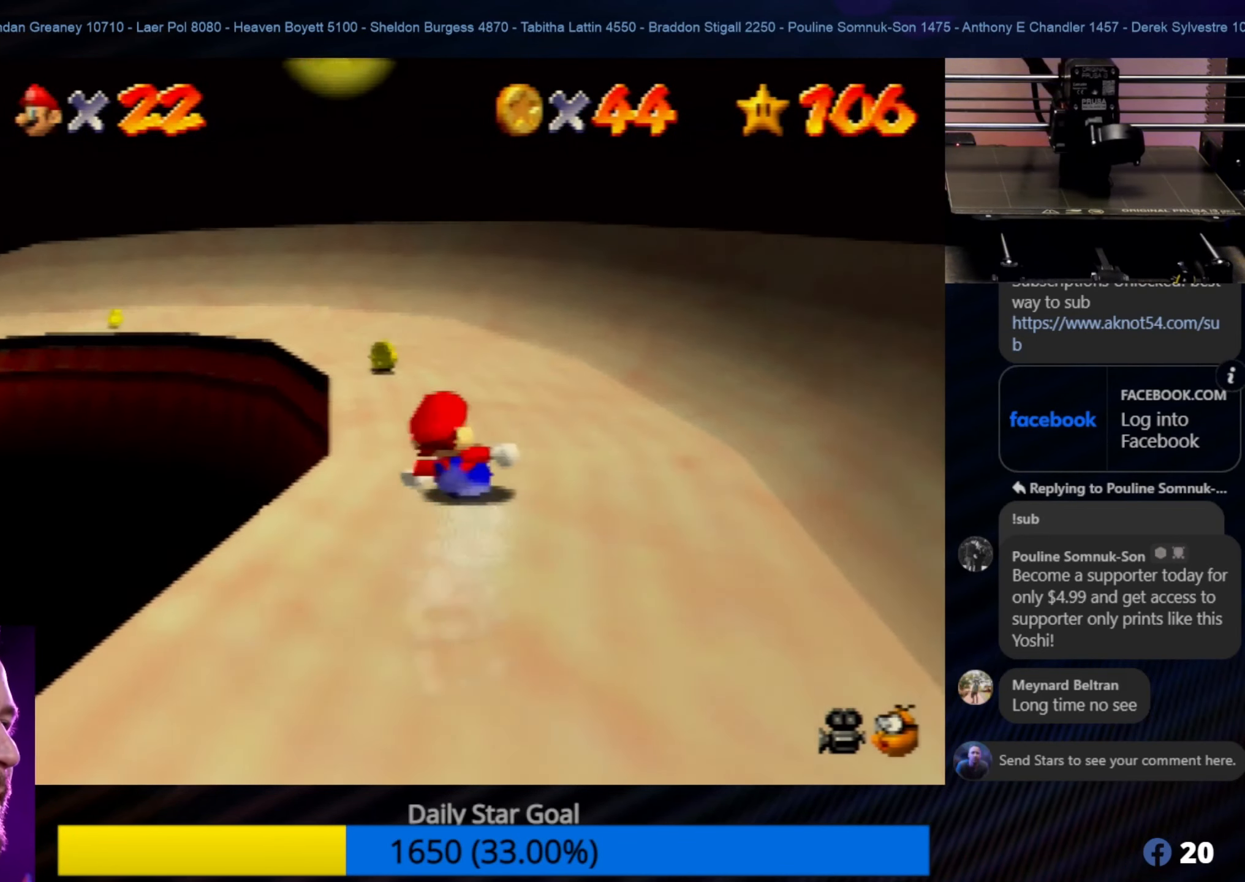
{"buttons": [], "left_stick": "left", "events": [[83, "left_stick", "center"], [316, "left_stick", "left"]]}
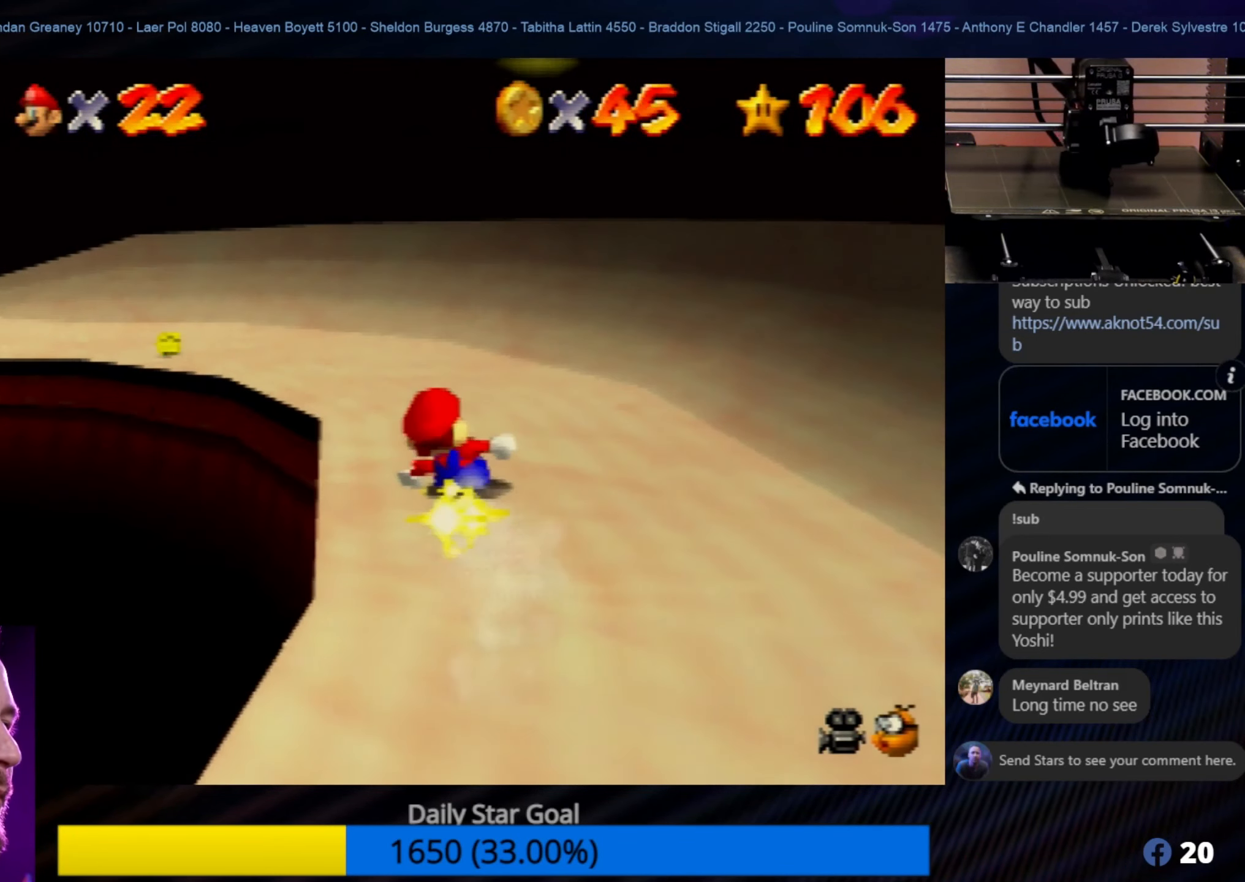
{"buttons": [], "left_stick": "left", "events": []}
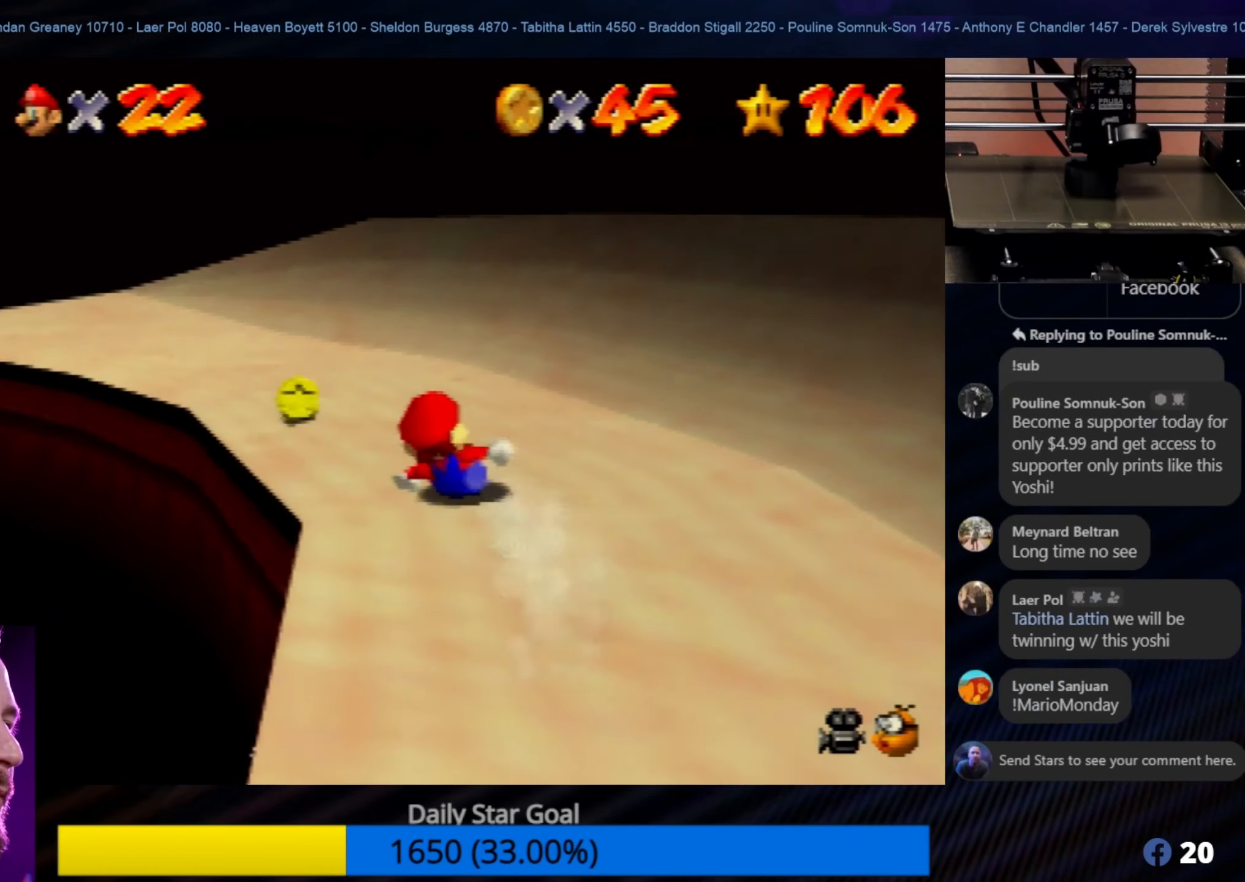
{"buttons": [], "left_stick": "center", "events": [[333, "left_stick", "center"]]}
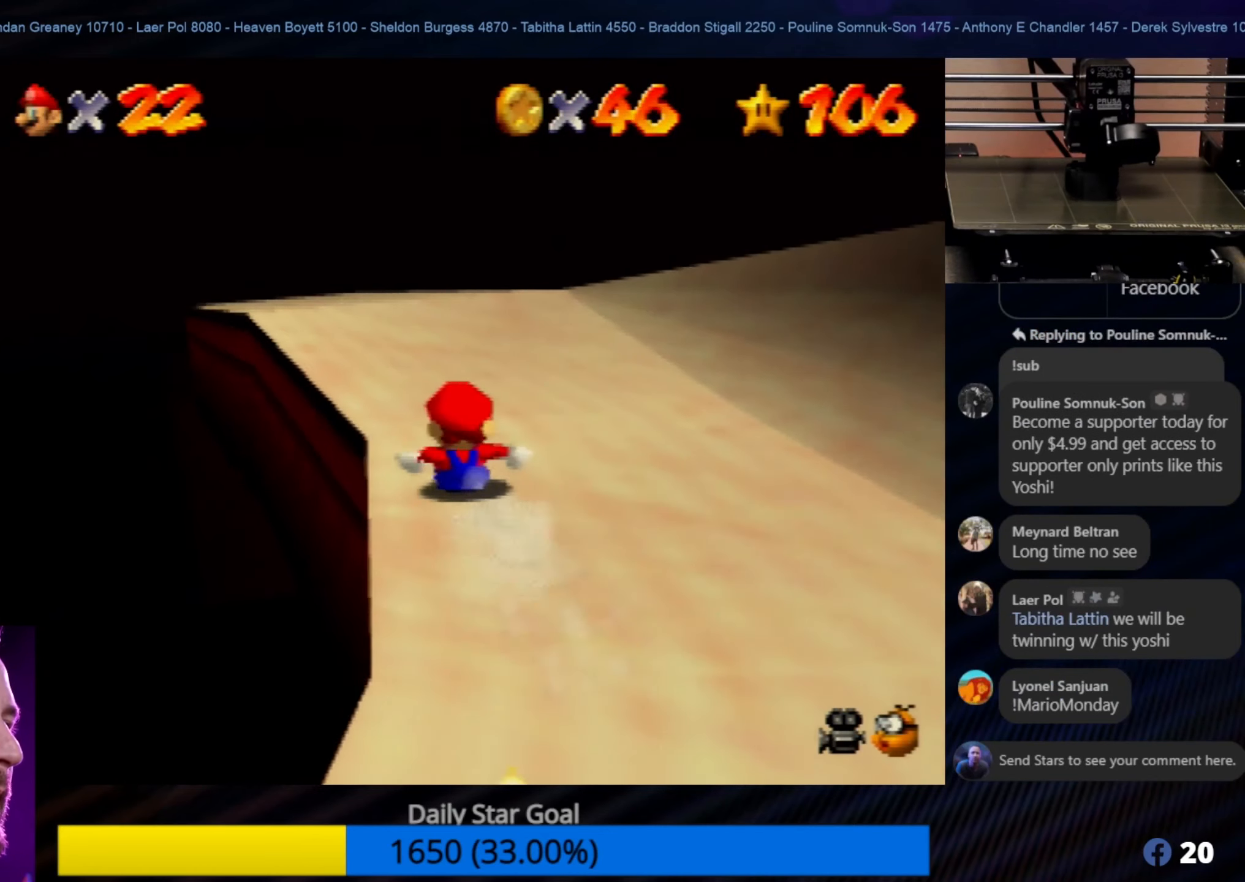
{"buttons": [], "left_stick": "center", "events": []}
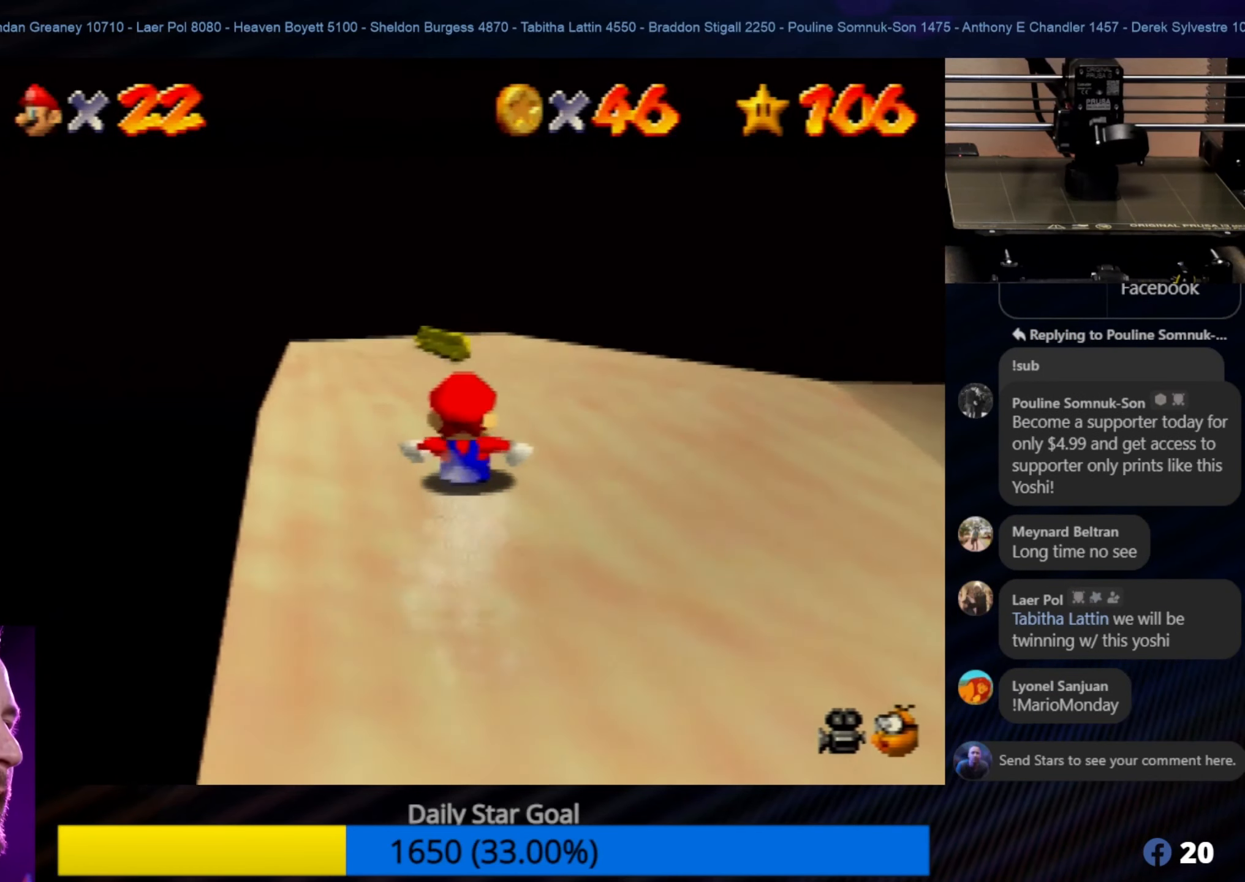
{"buttons": [], "left_stick": "left", "events": [[417, "left_stick", "left"]]}
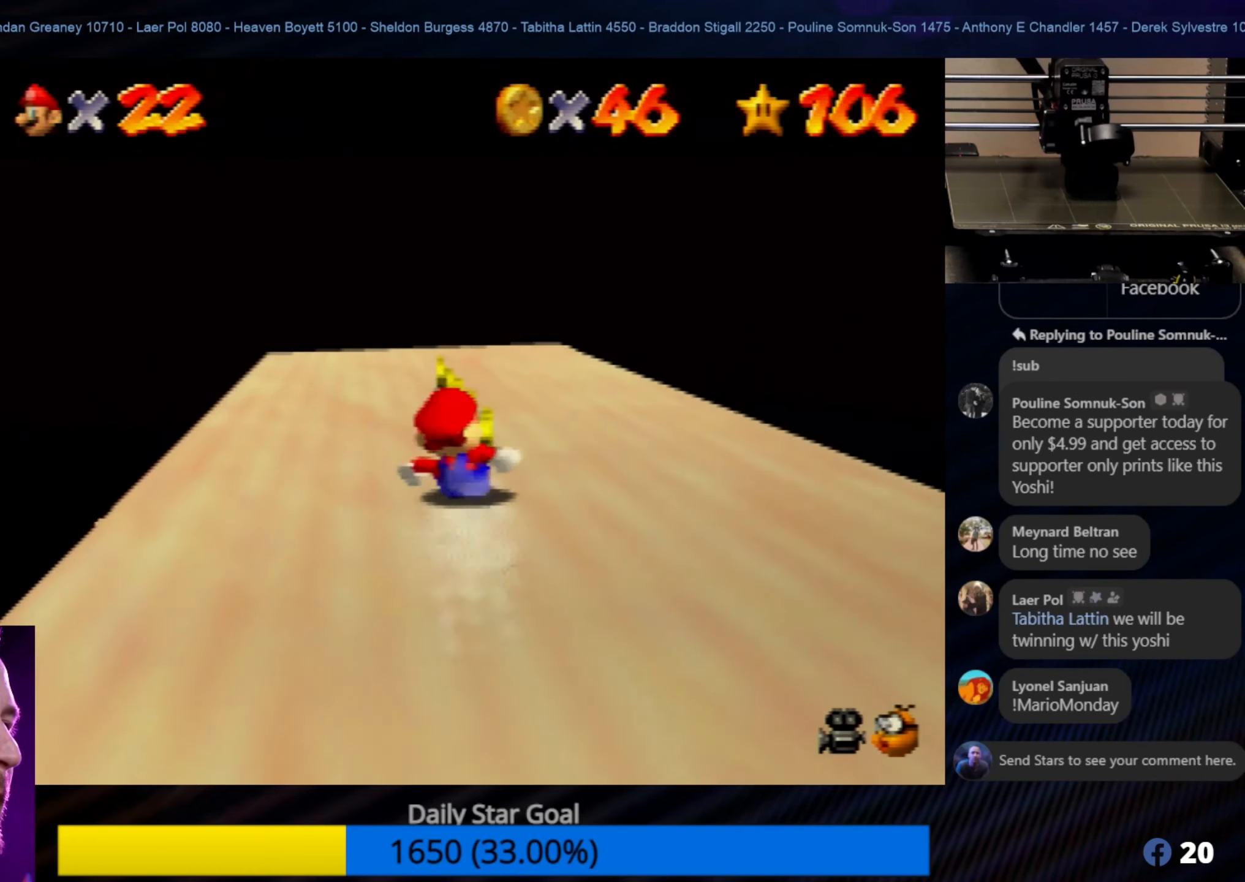
{"buttons": [], "left_stick": "center", "events": [[67, "left_stick", "center"]]}
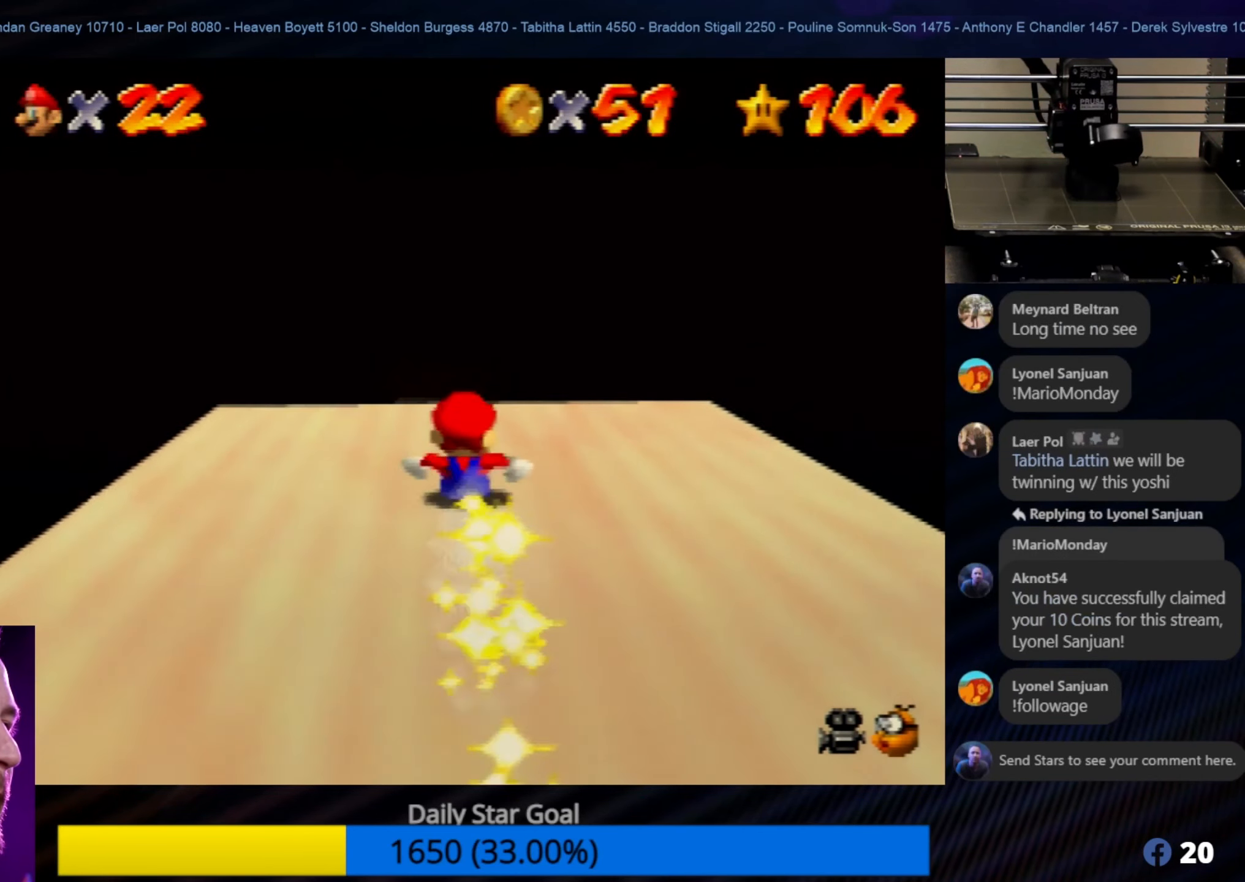
{"buttons": [], "left_stick": "center", "events": []}
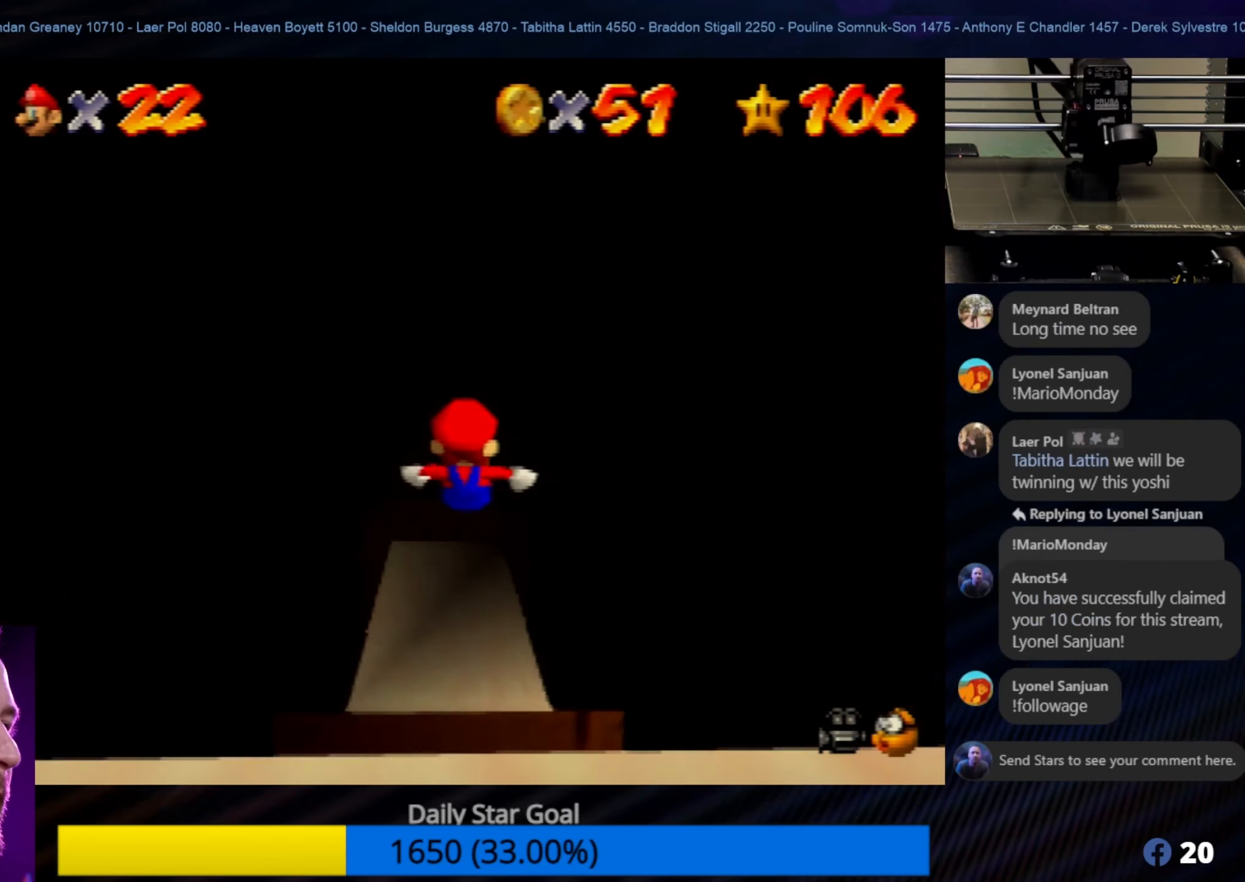
{"buttons": [], "left_stick": "center", "events": []}
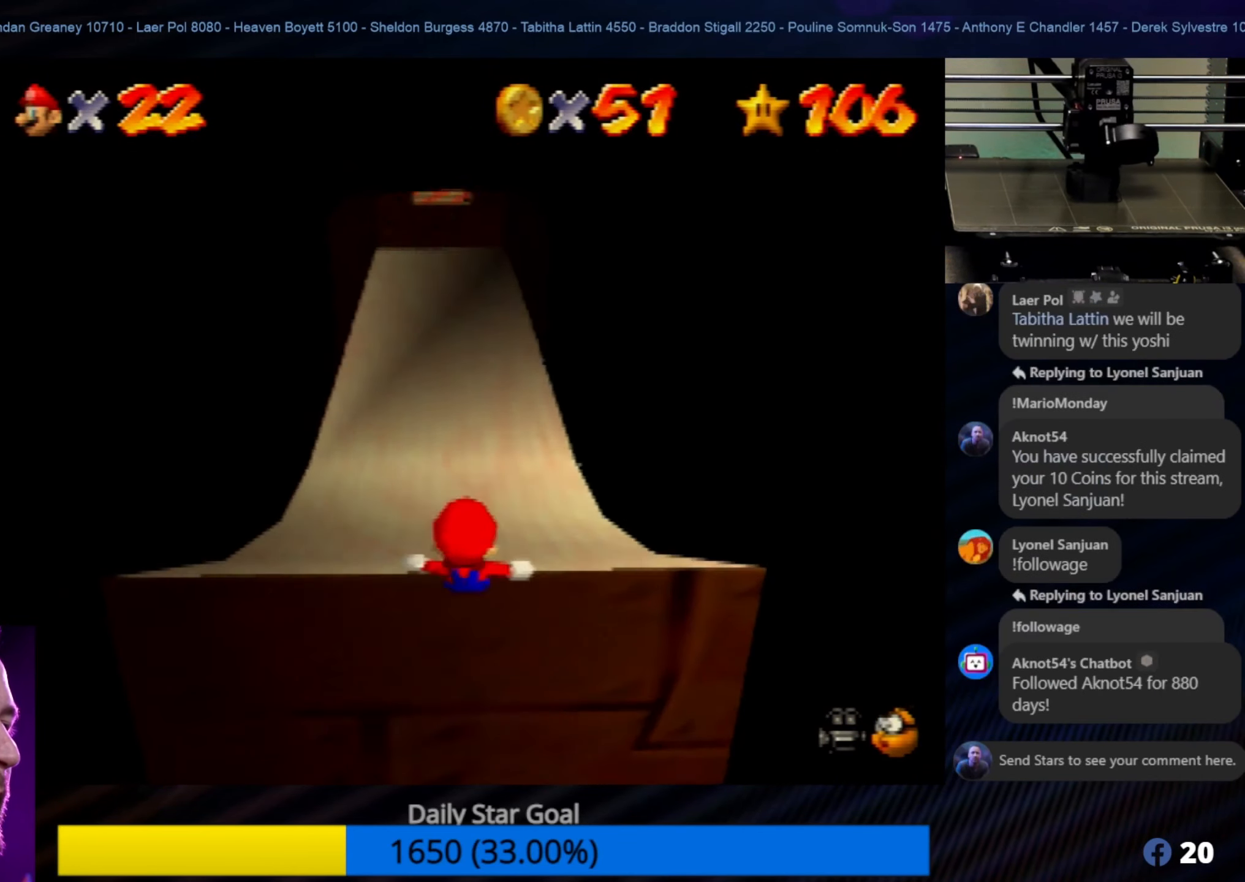
{"buttons": [], "left_stick": "center", "events": []}
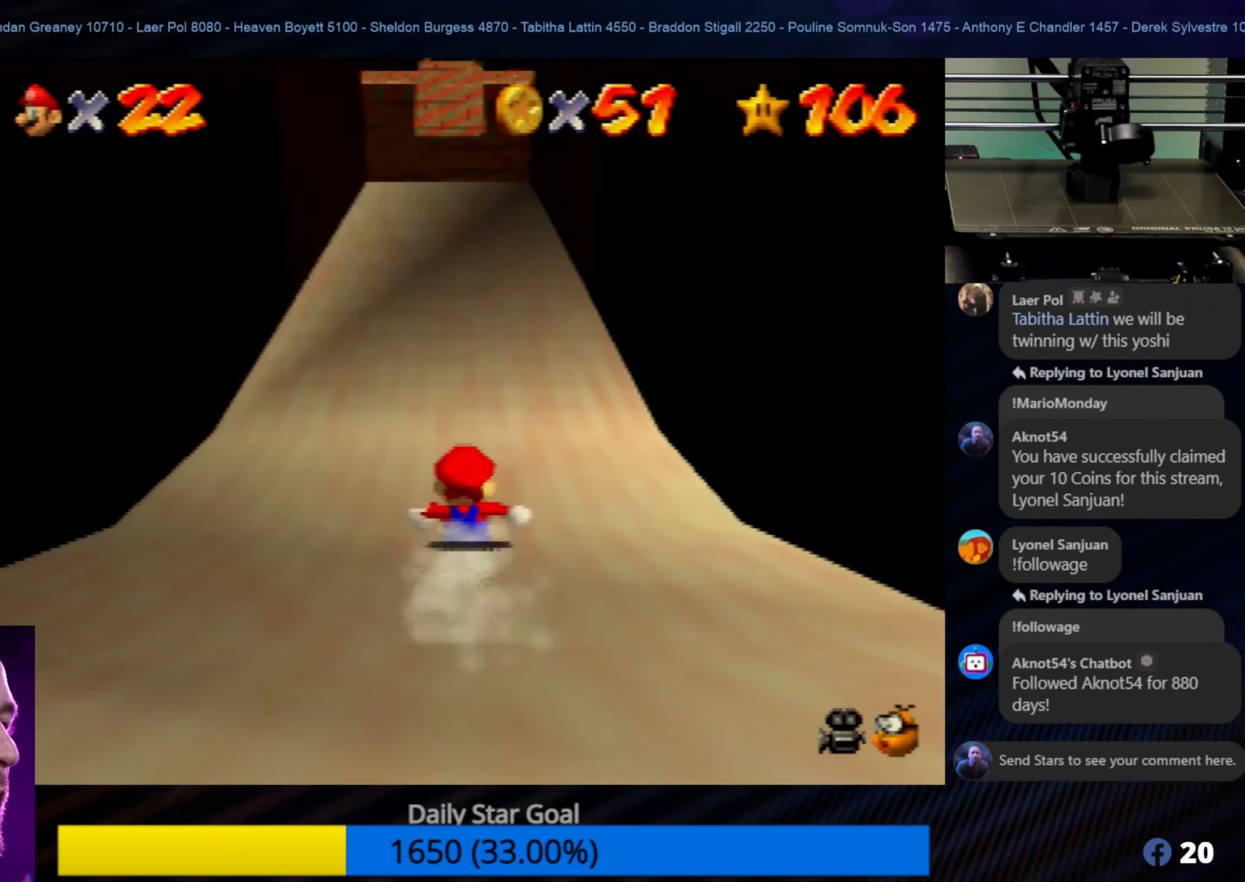
{"buttons": [], "left_stick": "up", "events": [[267, "left_stick", "up"]]}
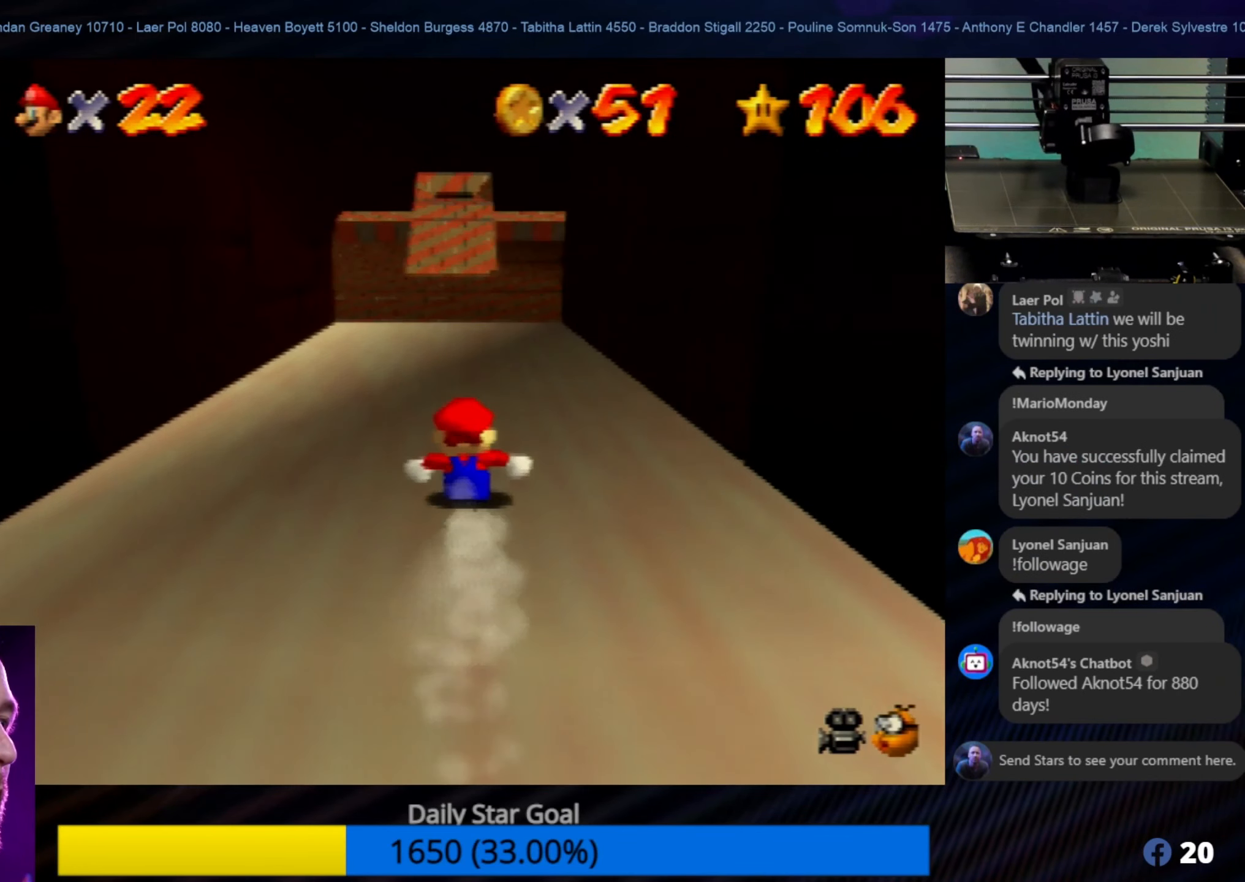
{"buttons": [], "left_stick": "up", "events": []}
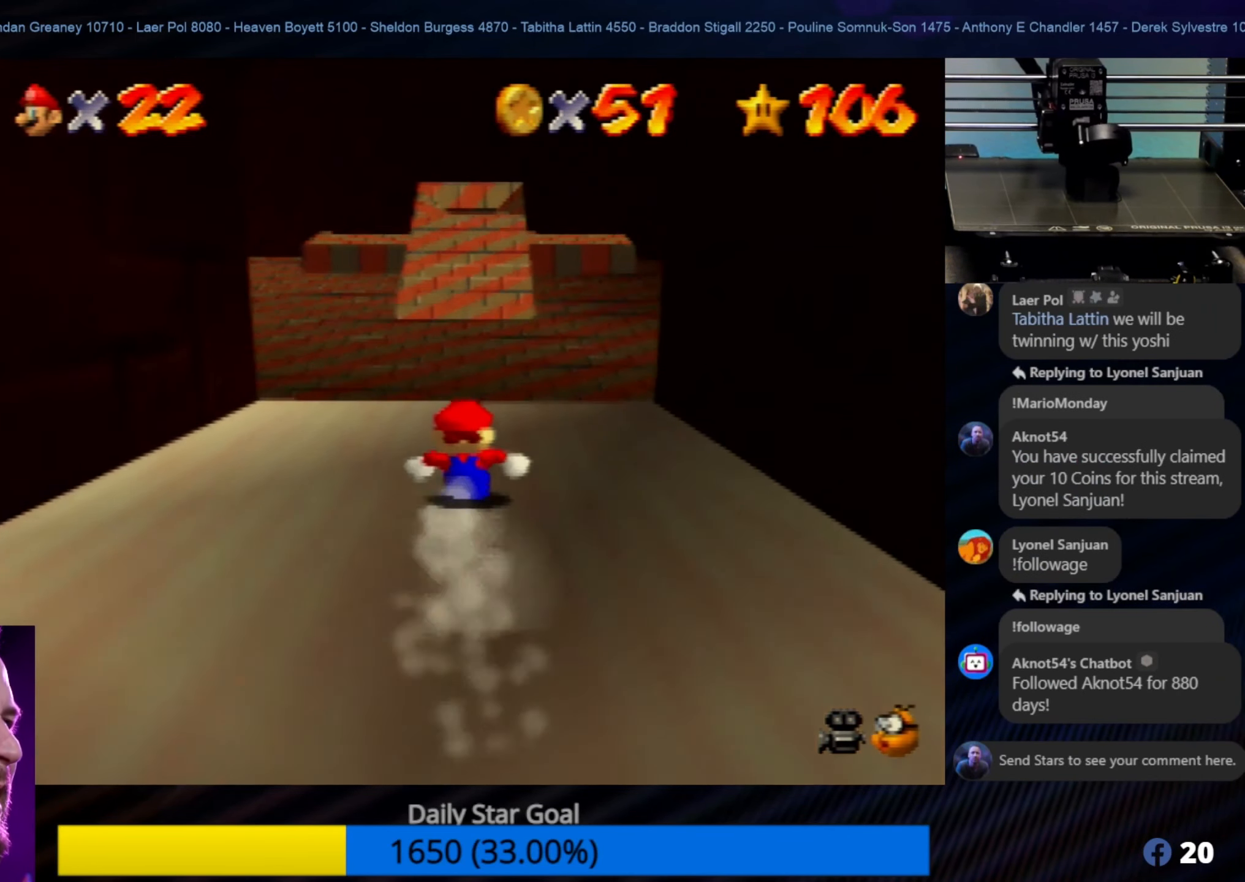
{"buttons": [], "left_stick": "up", "events": [[83, "A", "down"], [467, "A", "up"]]}
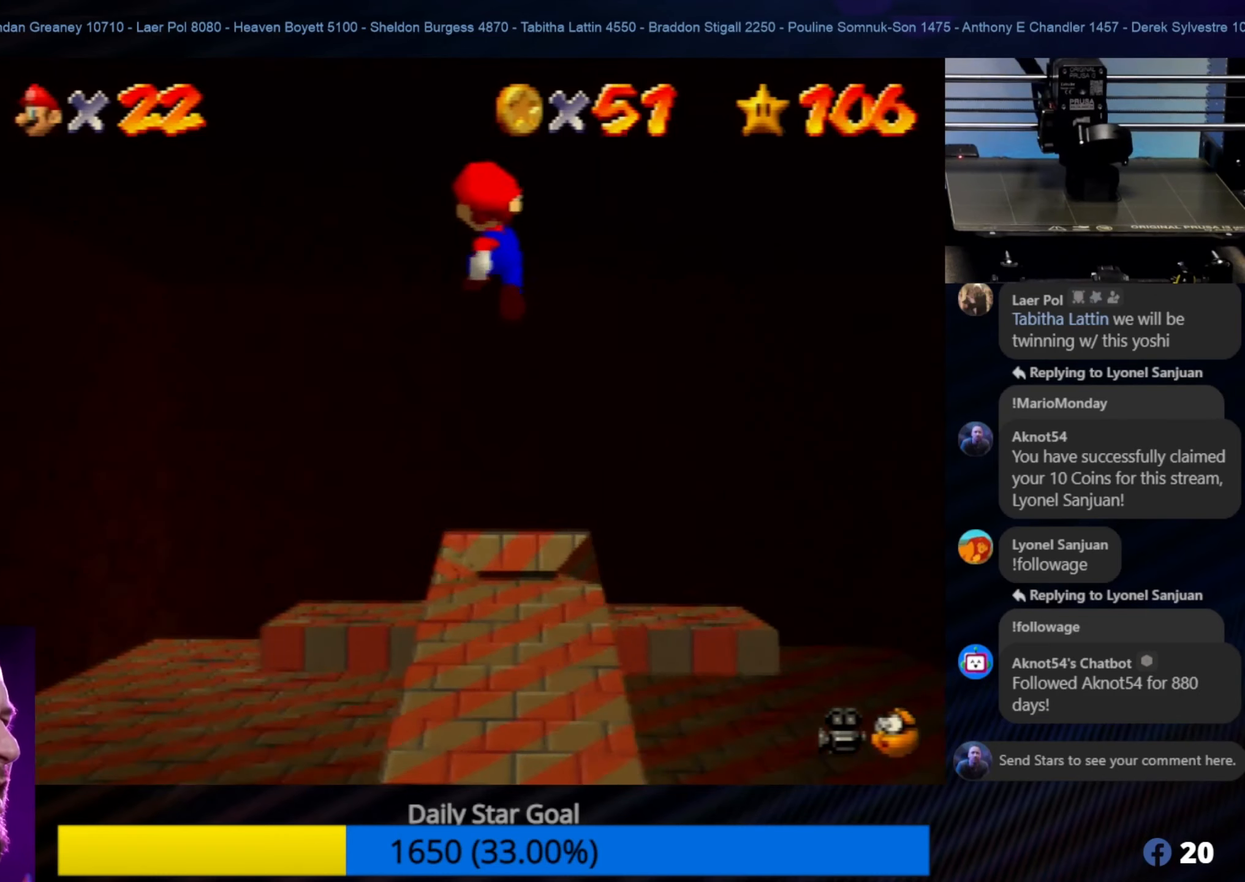
{"buttons": [], "left_stick": "up", "events": []}
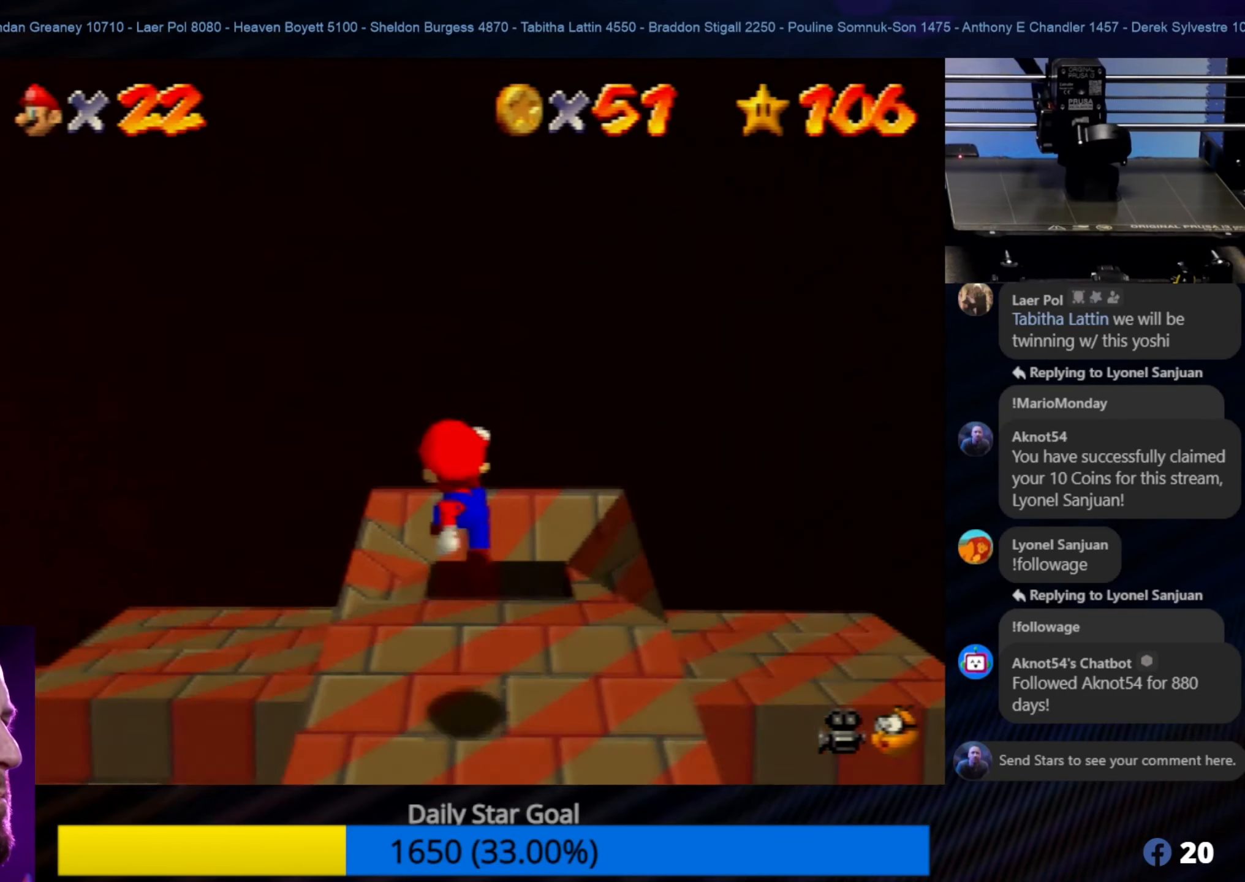
{"buttons": [], "left_stick": "center", "events": [[167, "left_stick", "center"]]}
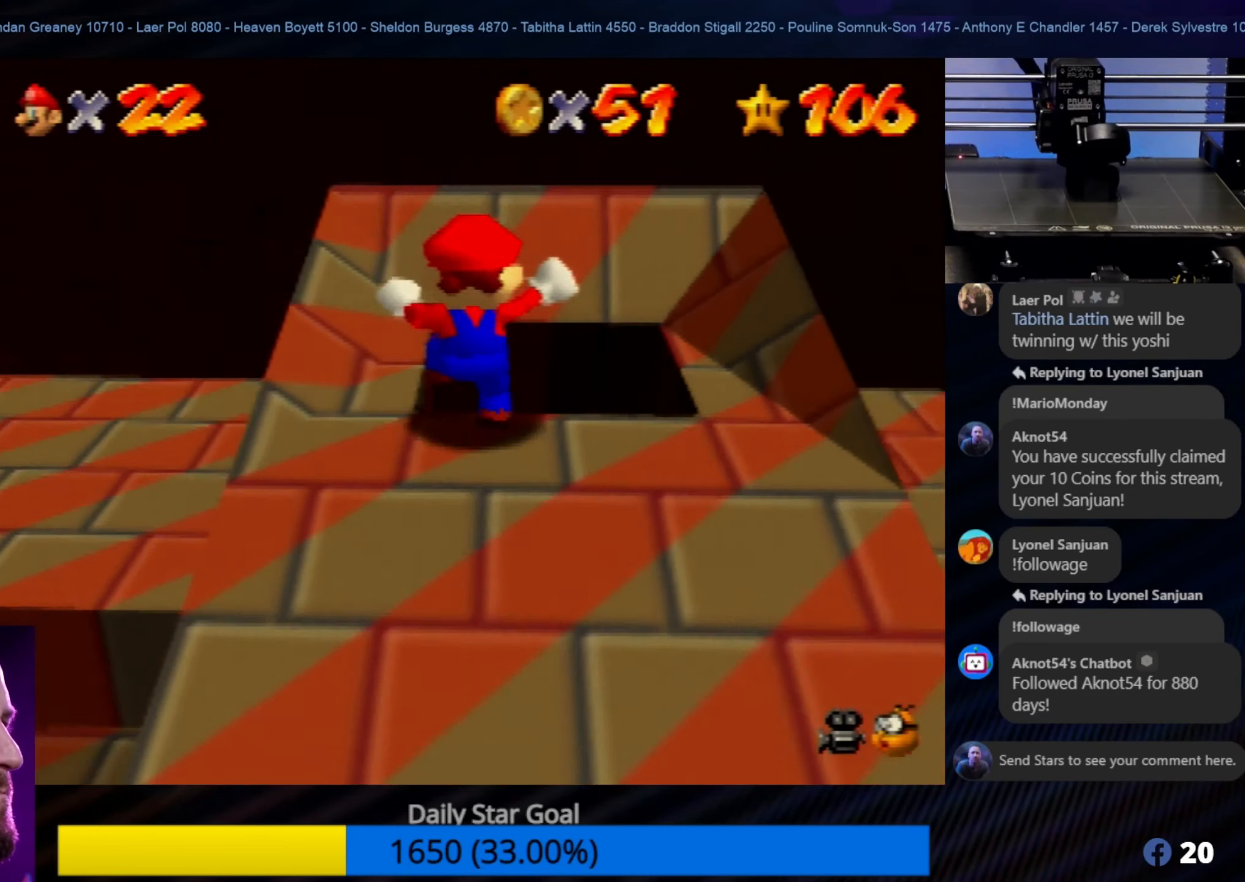
{"buttons": [], "left_stick": "center", "events": [[317, "left_stick", "down"], [434, "left_stick", "center"]]}
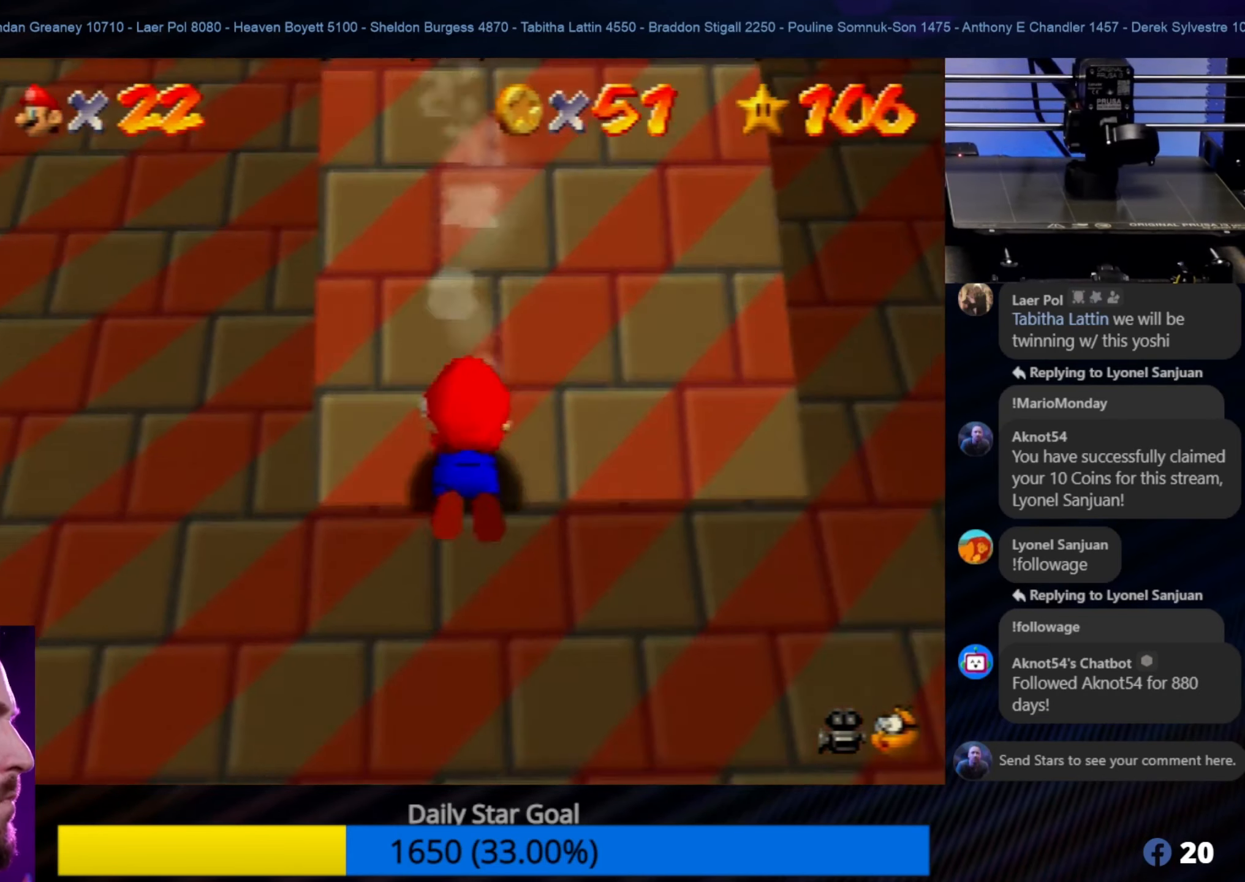
{"buttons": [], "left_stick": "up", "events": [[167, "A", "down"], [167, "left_stick", "up"], [317, "A", "up"]]}
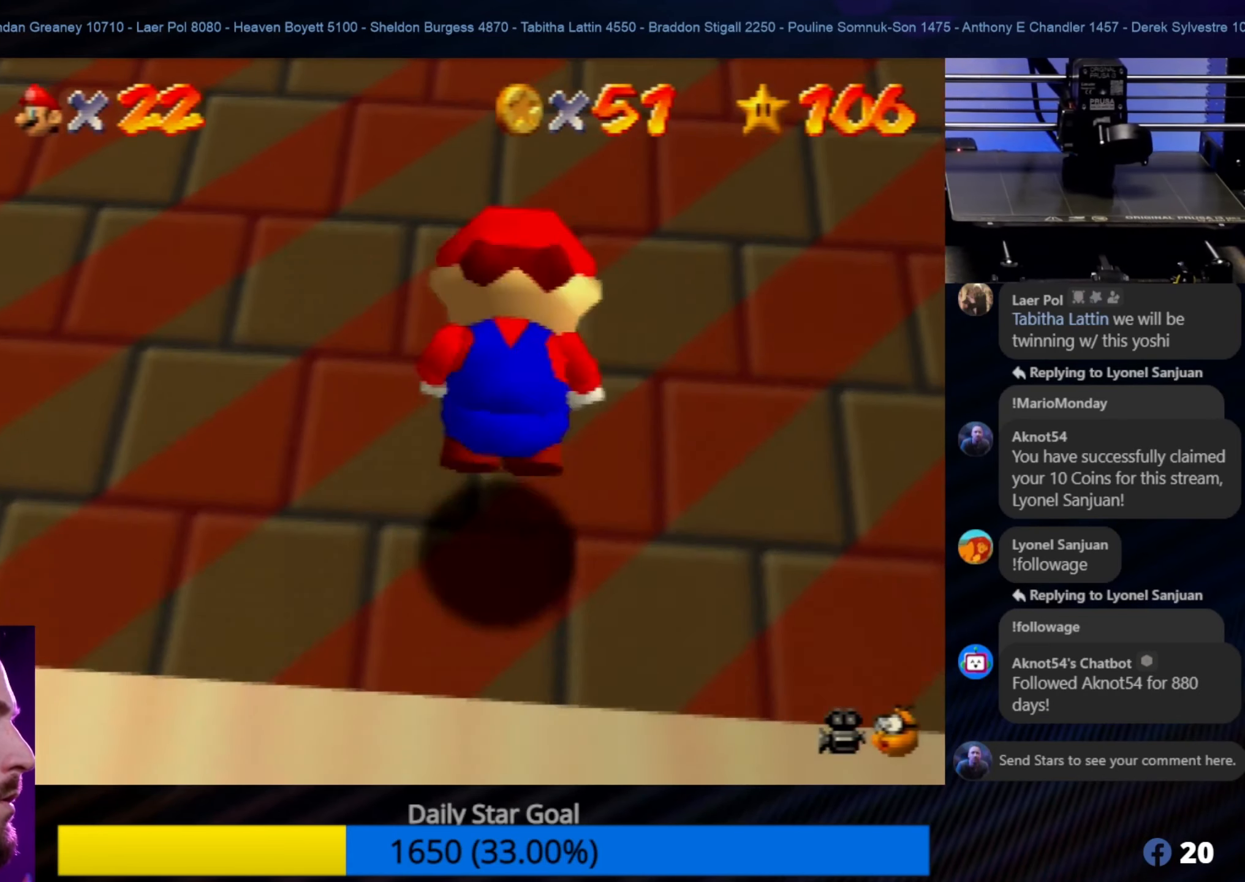
{"buttons": [], "left_stick": "up", "events": []}
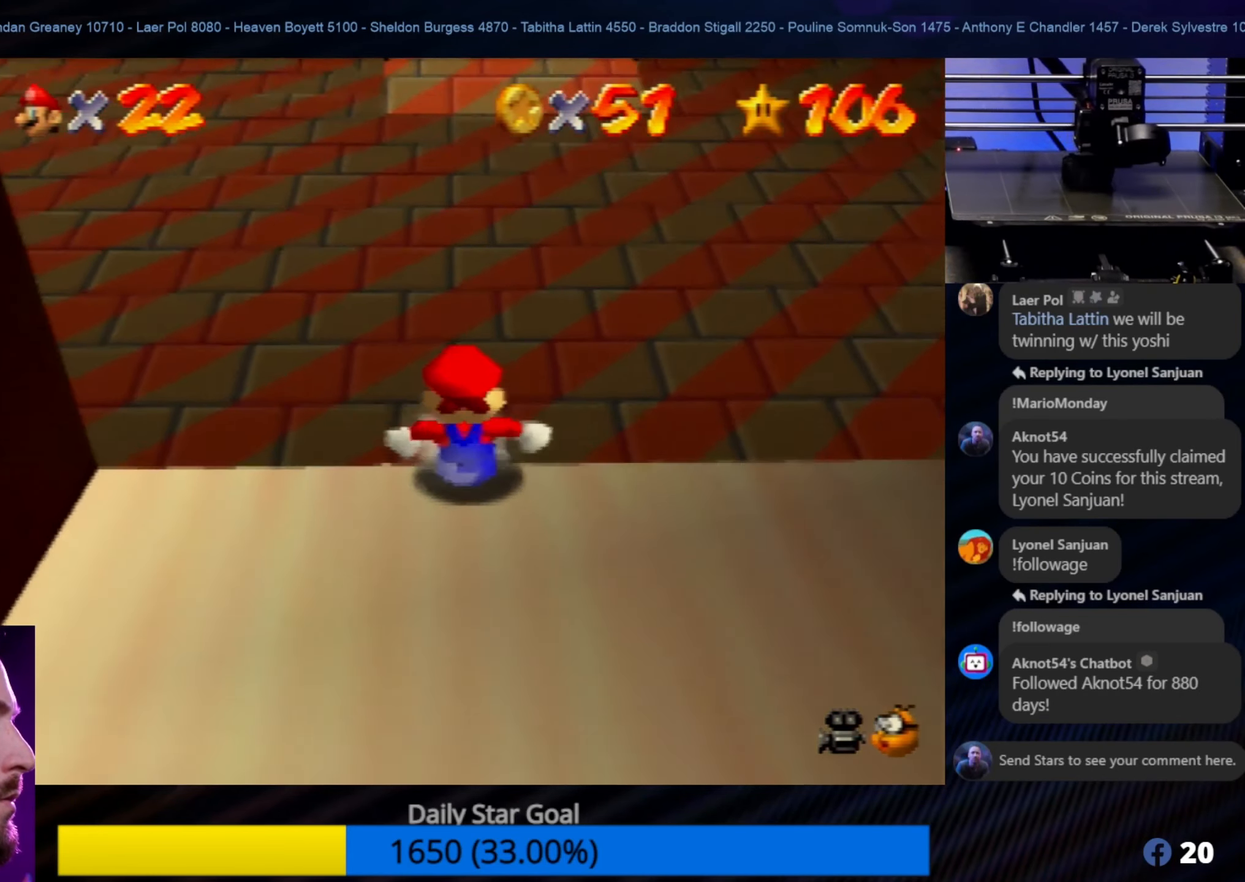
{"buttons": [], "left_stick": "up", "events": []}
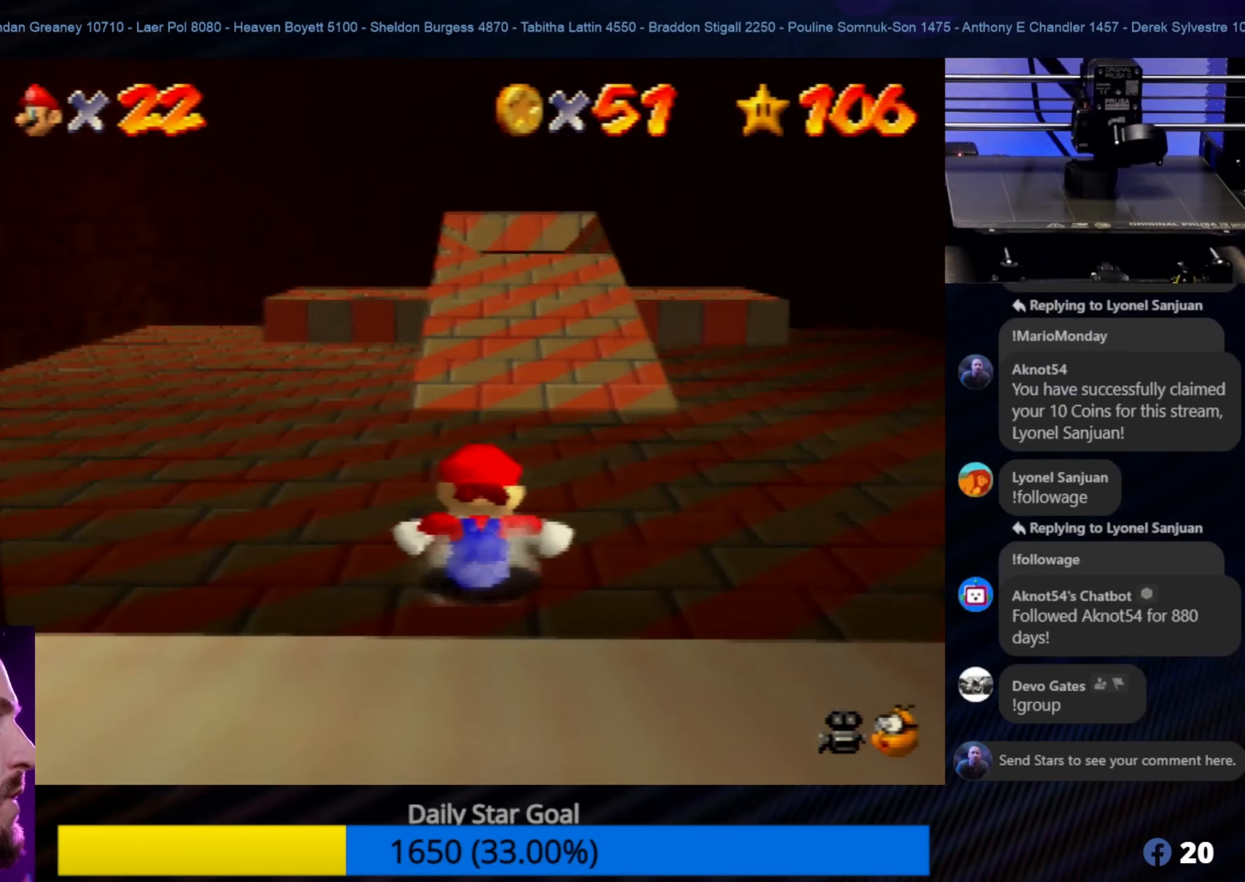
{"buttons": [], "left_stick": "up", "events": []}
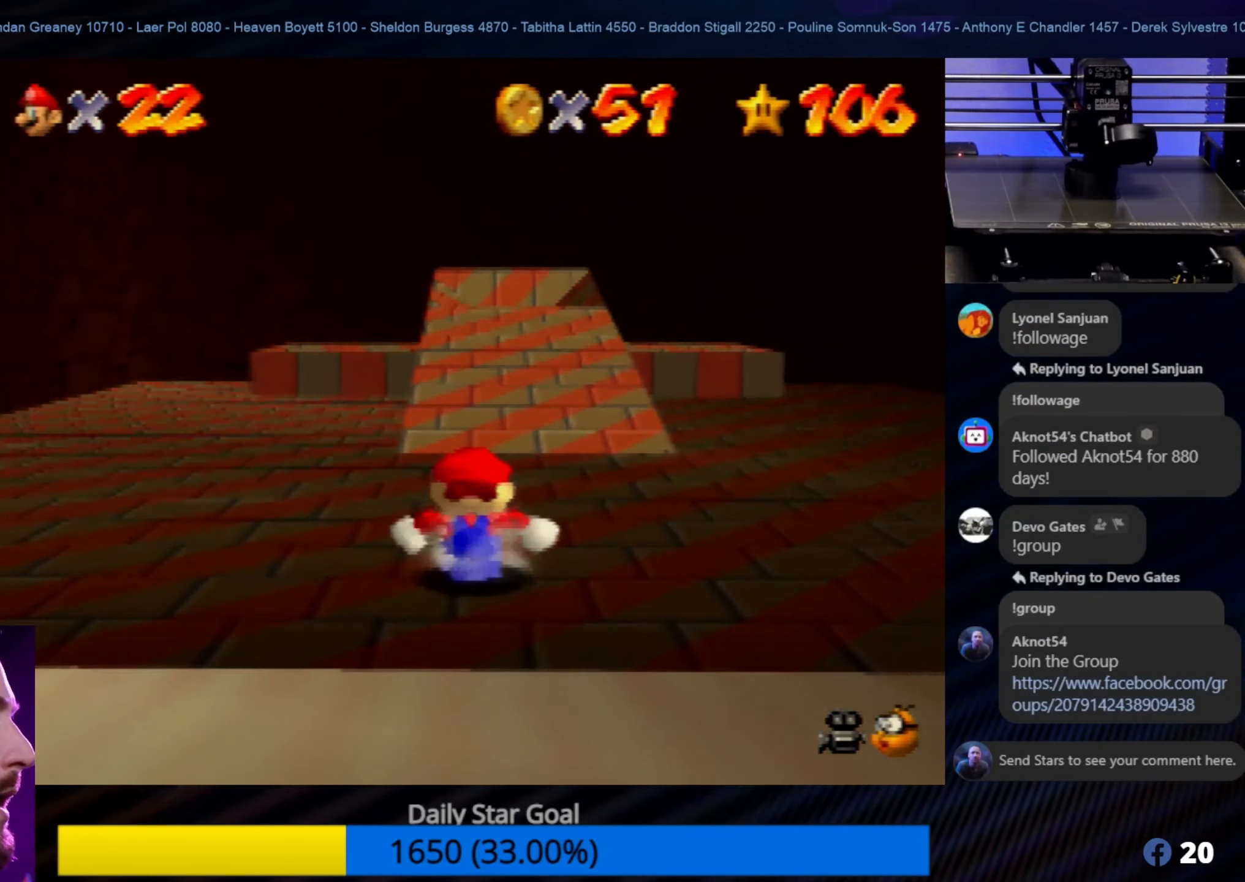
{"buttons": [], "left_stick": "up", "events": [[250, "left_stick", "up-right"], [367, "left_stick", "up"]]}
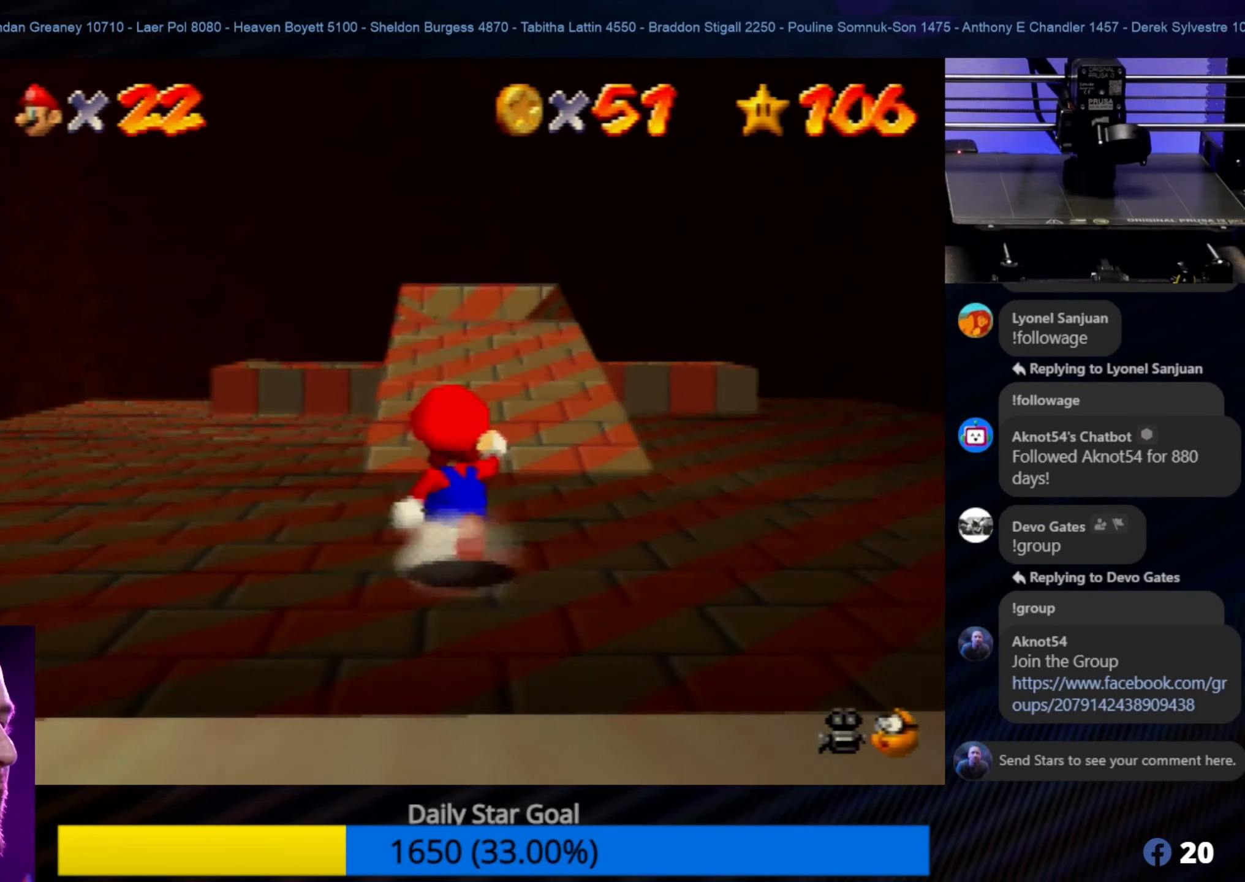
{"buttons": [], "left_stick": "up", "events": [[17, "A", "down"], [84, "A", "up"]]}
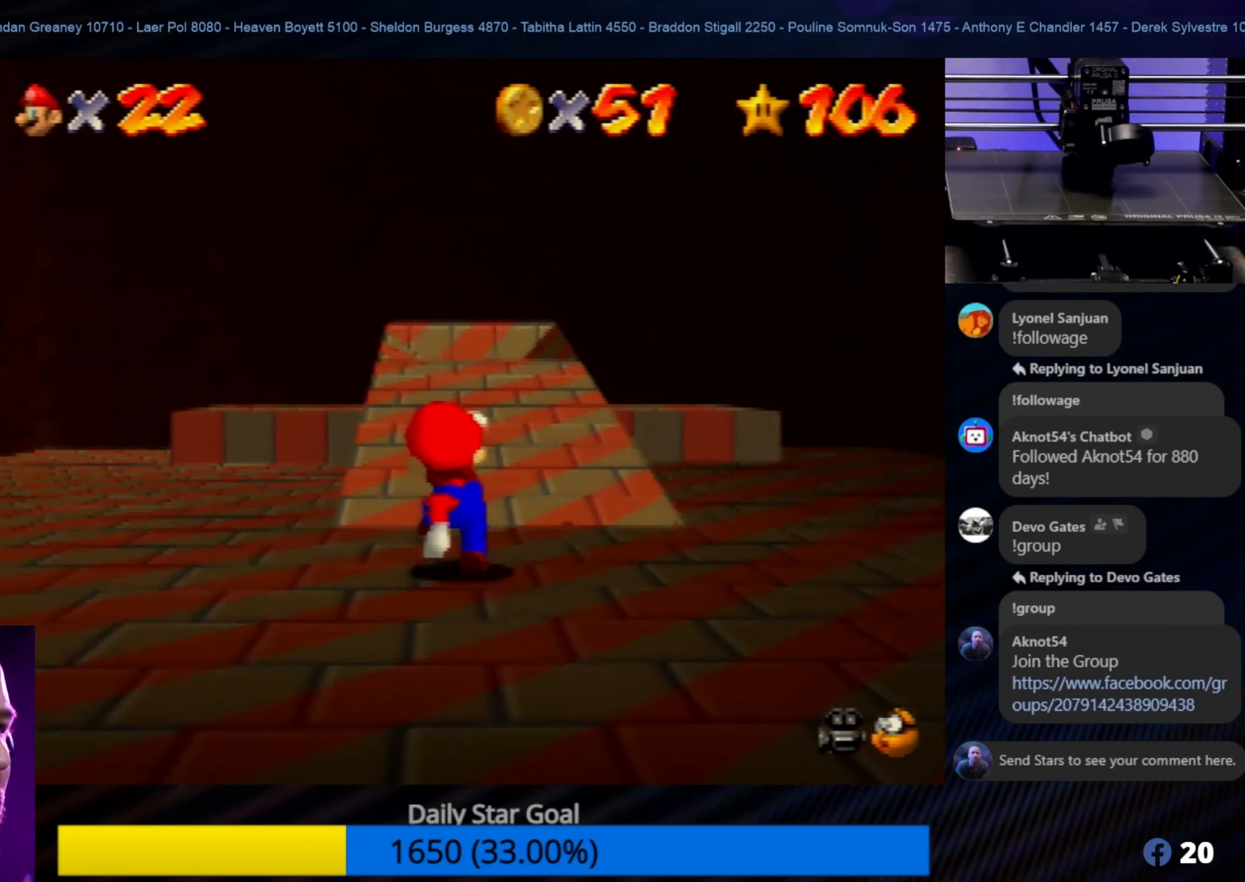
{"buttons": ["A"], "left_stick": "up", "events": [[483, "A", "down"]]}
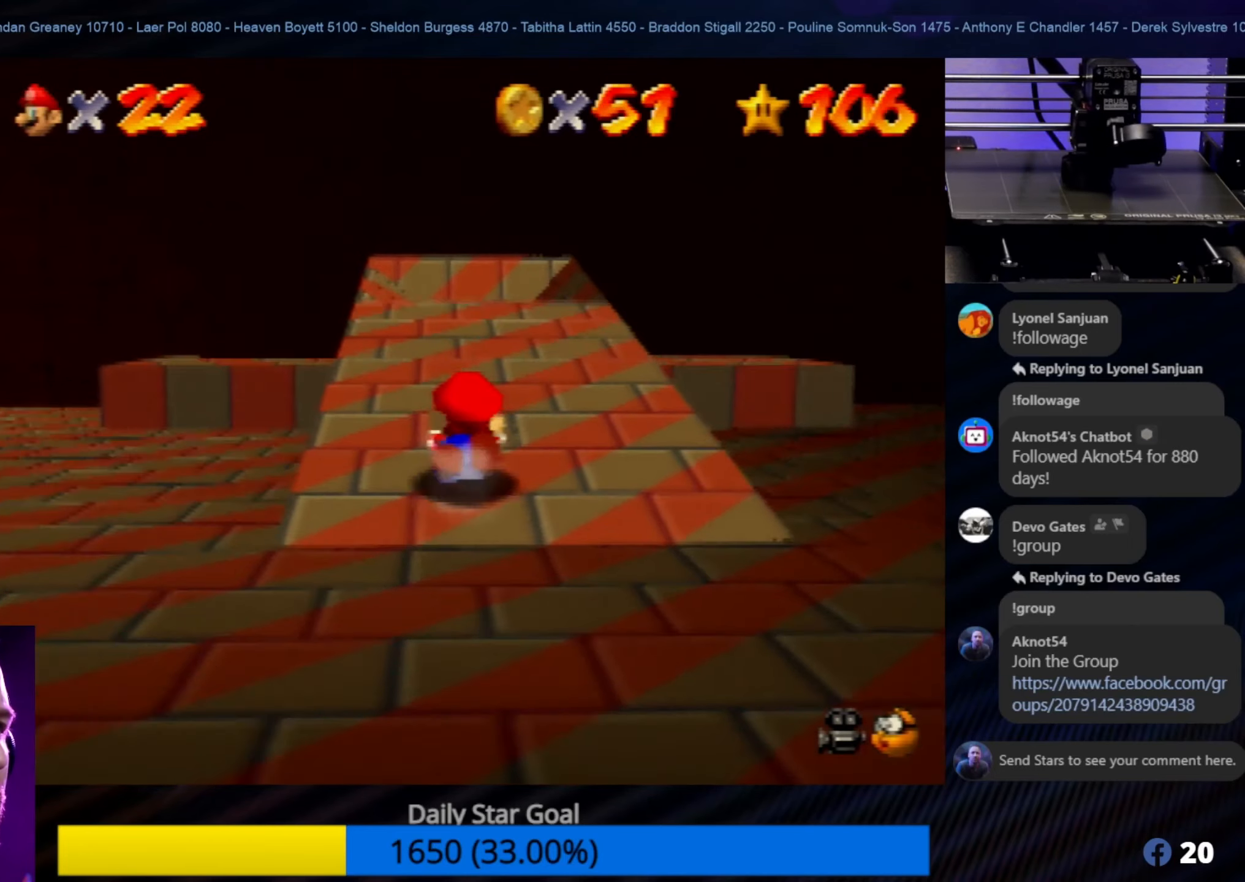
{"buttons": ["A"], "left_stick": "up", "events": [[333, "A", "up"], [450, "A", "down"]]}
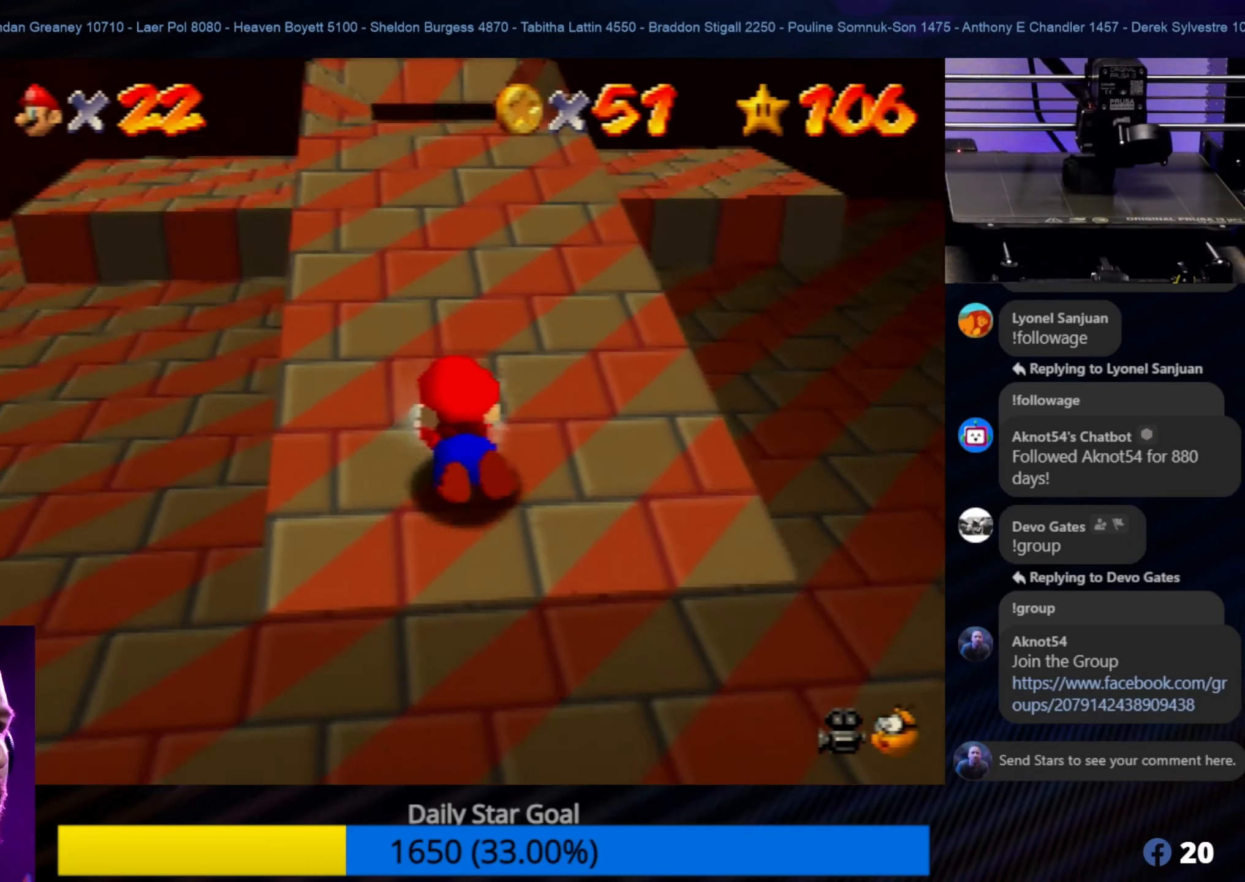
{"buttons": ["A"], "left_stick": "center", "events": [[66, "A", "up"], [150, "A", "down"], [250, "A", "up"], [350, "left_stick", "center"], [416, "A", "down"]]}
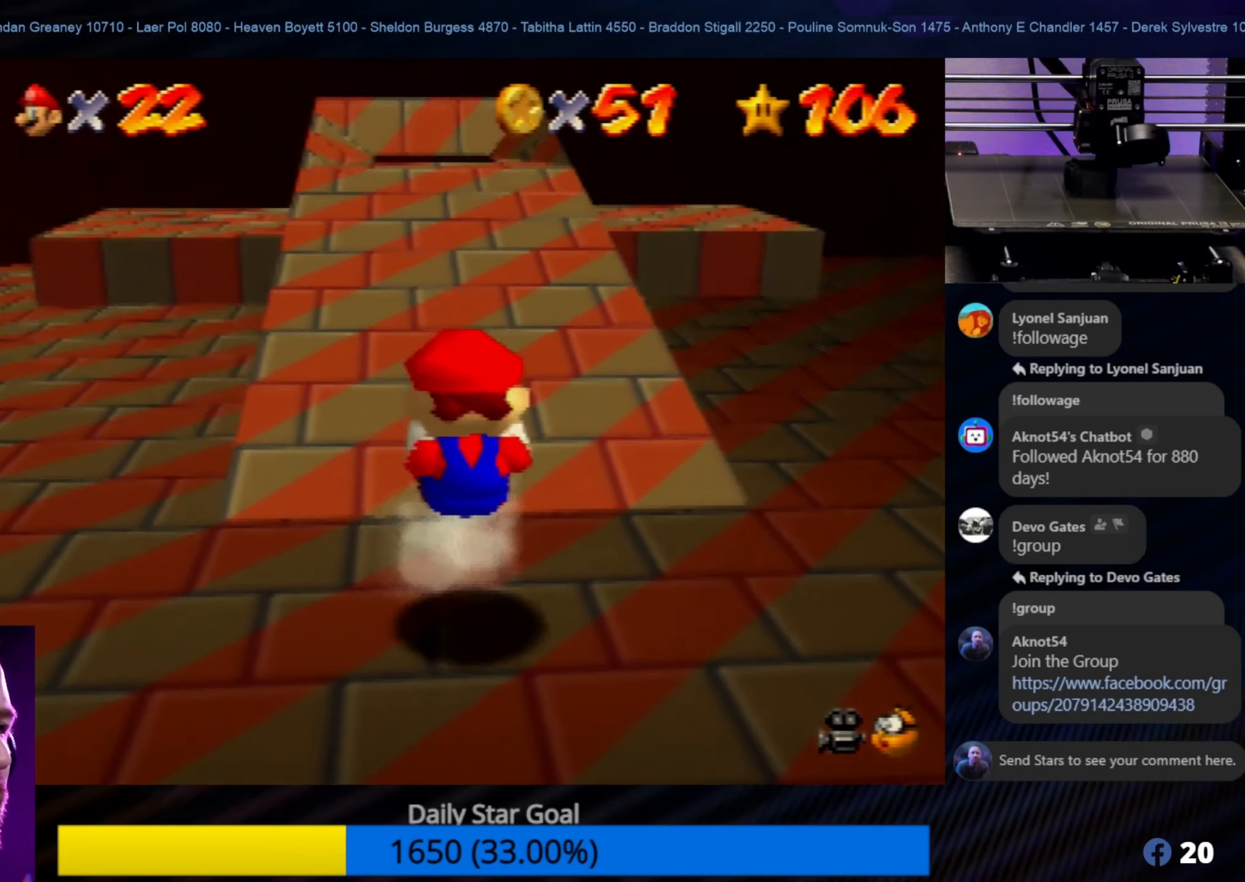
{"buttons": [], "left_stick": "up", "events": [[16, "A", "up"], [83, "A", "down"], [183, "A", "up"], [483, "left_stick", "up"]]}
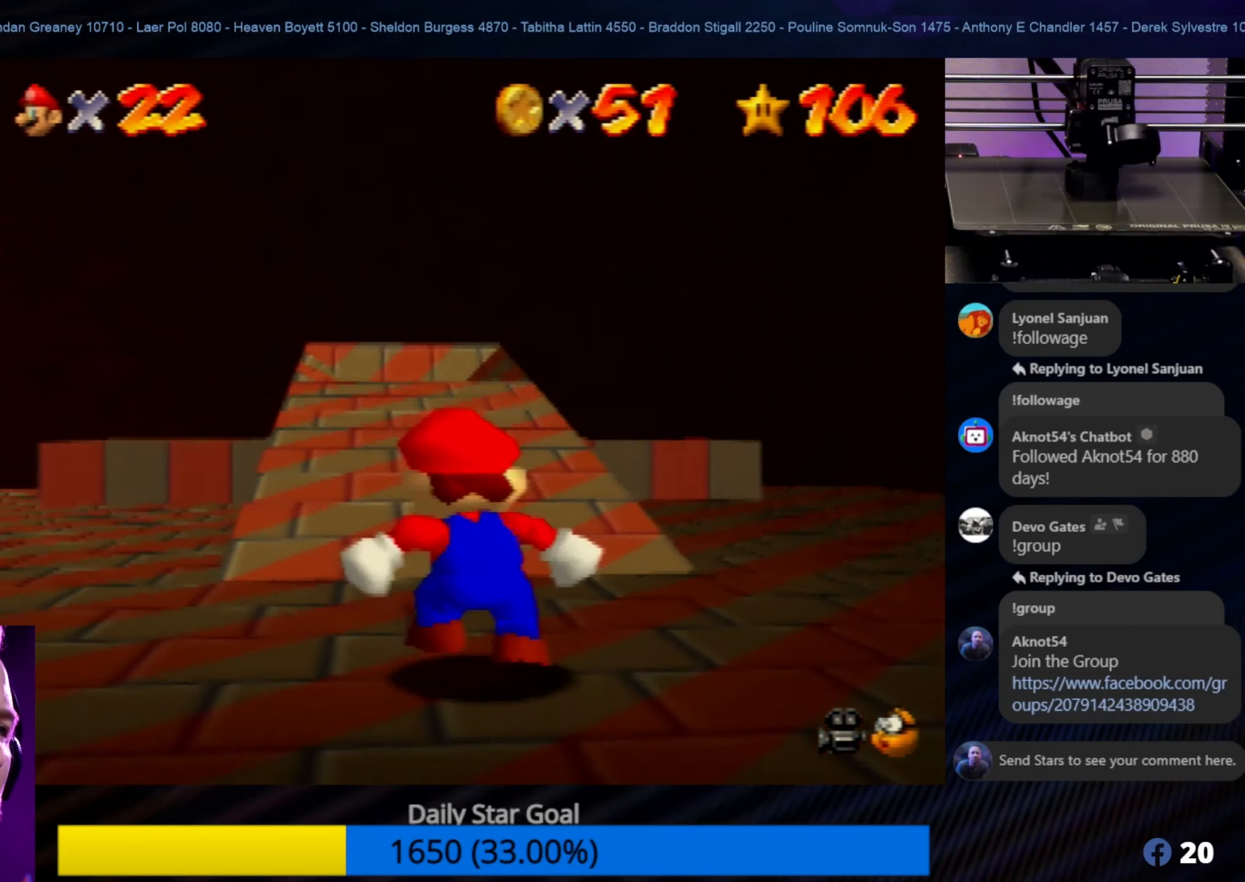
{"buttons": [], "left_stick": "up", "events": []}